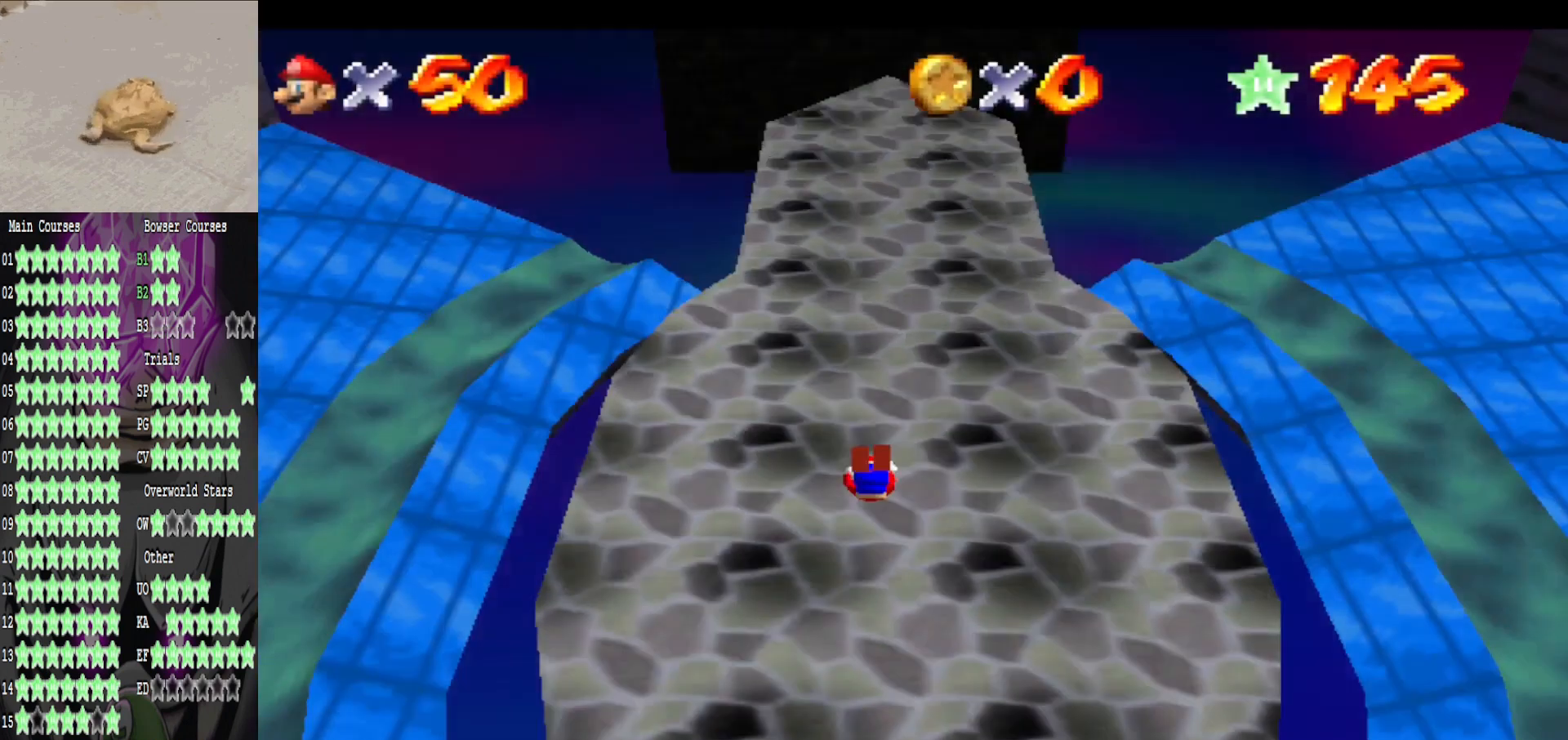
Gameplay with a controller (Xbox layout); each line is a JSON object with the inputs held at the frame after it. "events" lists button and stick changes between this image and that frame as [ms after this image, input, new state], when the widget could be followed in between.
{"buttons": [], "left_stick": "left", "right_stick": "center", "events": [[80, "right_stick", "right"], [160, "right_stick", "center"], [280, "right_stick", "right"], [400, "right_stick", "center"], [480, "left_stick", "left"]]}
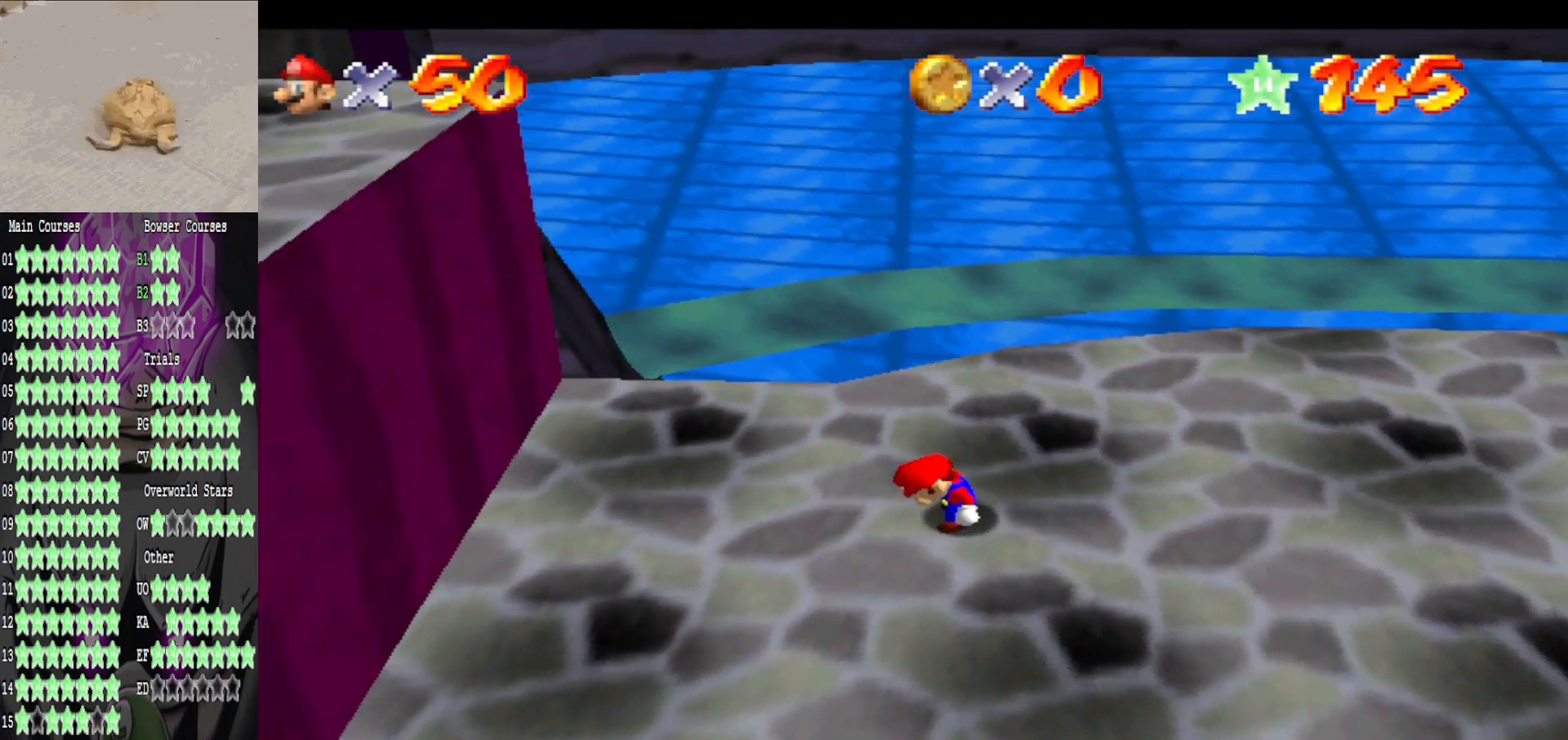
{"buttons": [], "left_stick": "left", "right_stick": "center", "events": []}
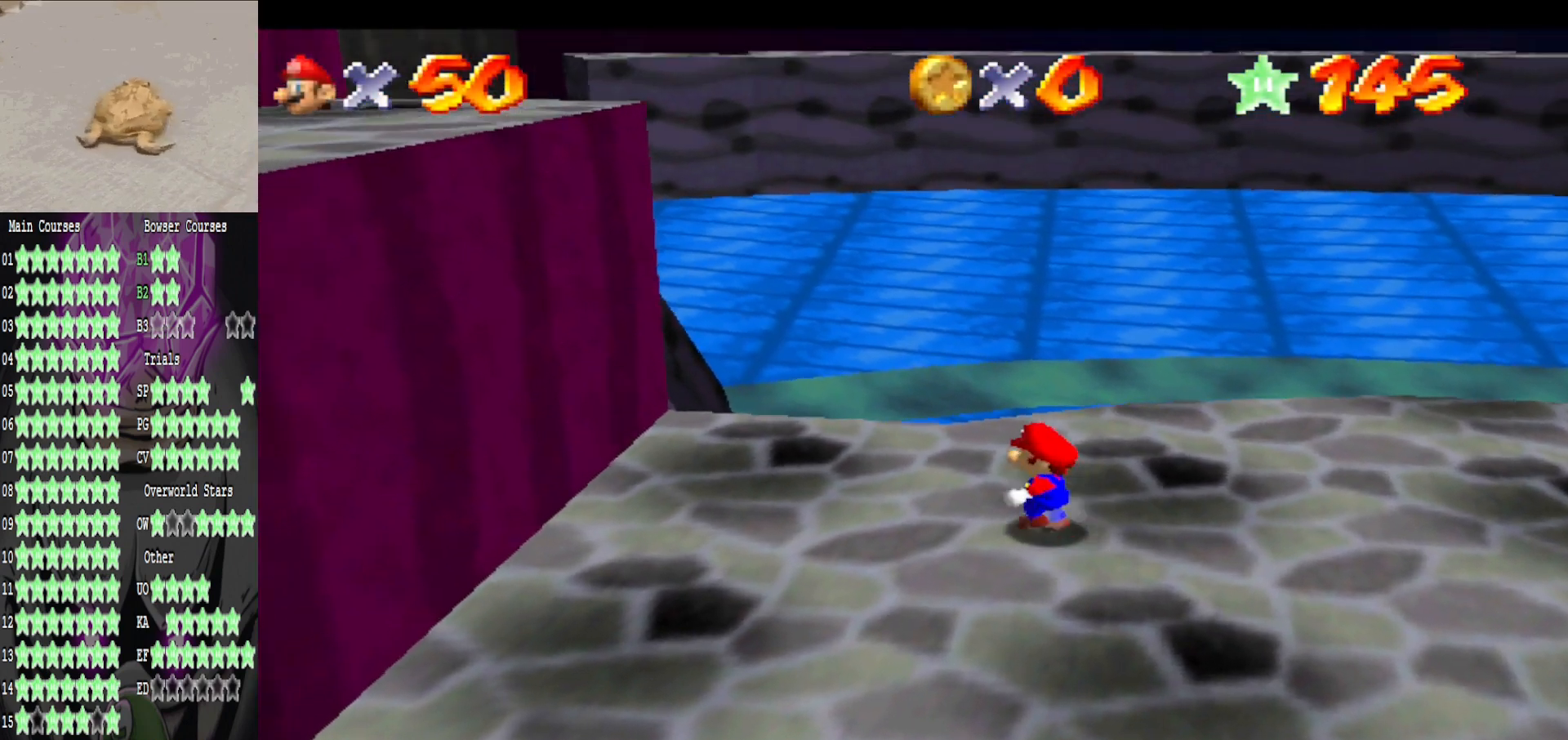
{"buttons": [], "left_stick": "left", "right_stick": "center", "events": []}
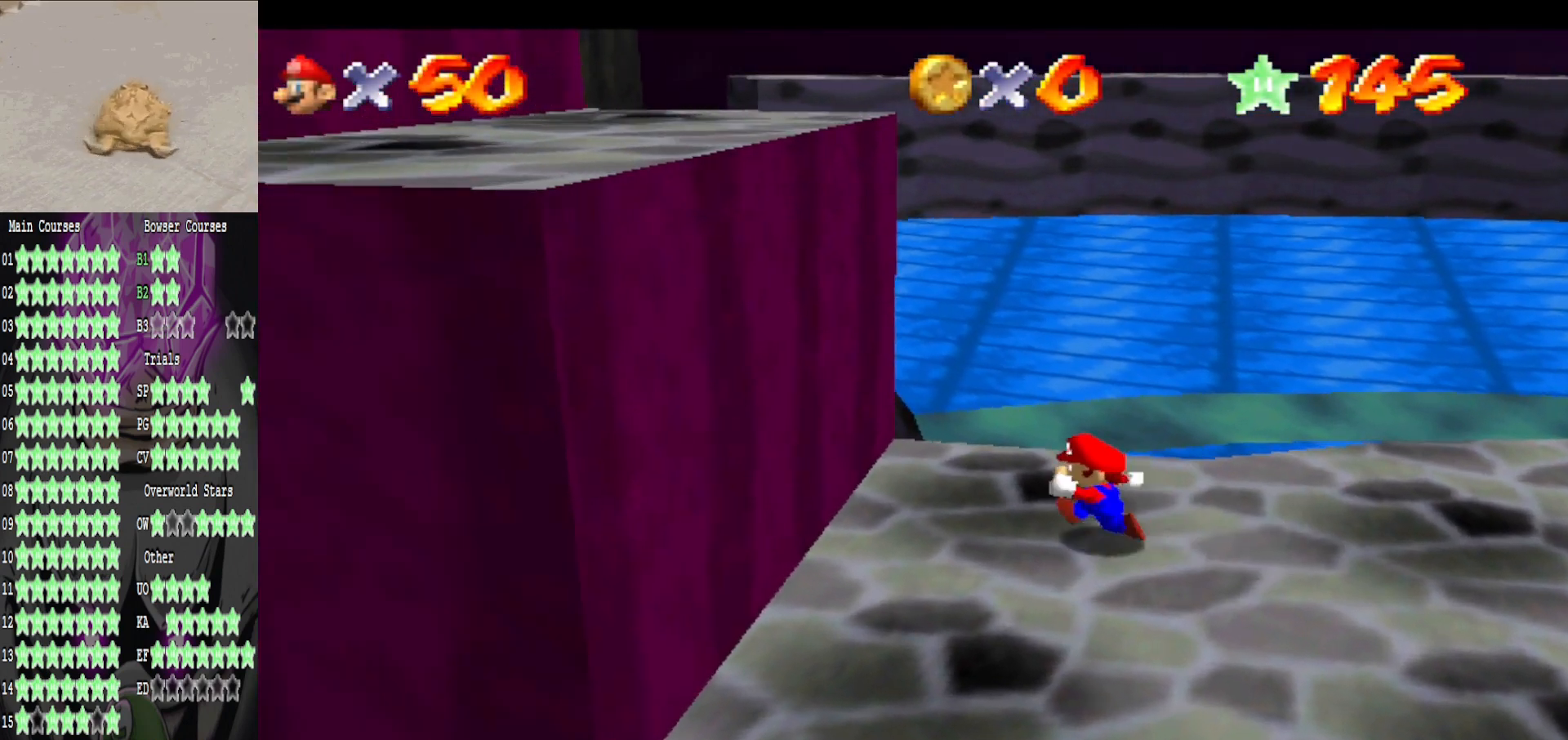
{"buttons": ["A"], "left_stick": "left", "right_stick": "center", "events": [[160, "left_stick", "down"], [280, "left_stick", "right"], [360, "A", "down"], [360, "left_stick", "up"], [480, "left_stick", "left"]]}
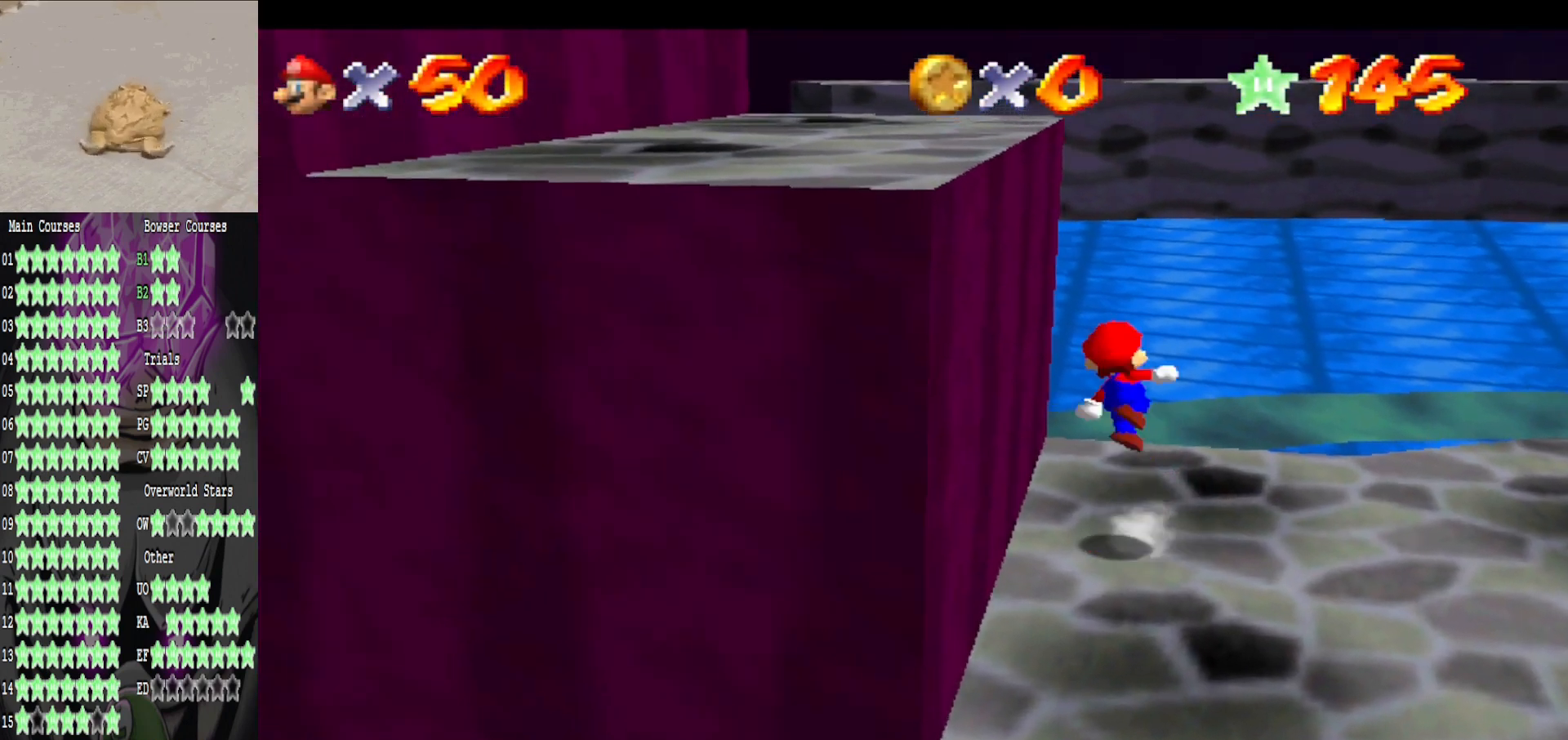
{"buttons": [], "left_stick": "left", "right_stick": "center", "events": [[320, "A", "up"]]}
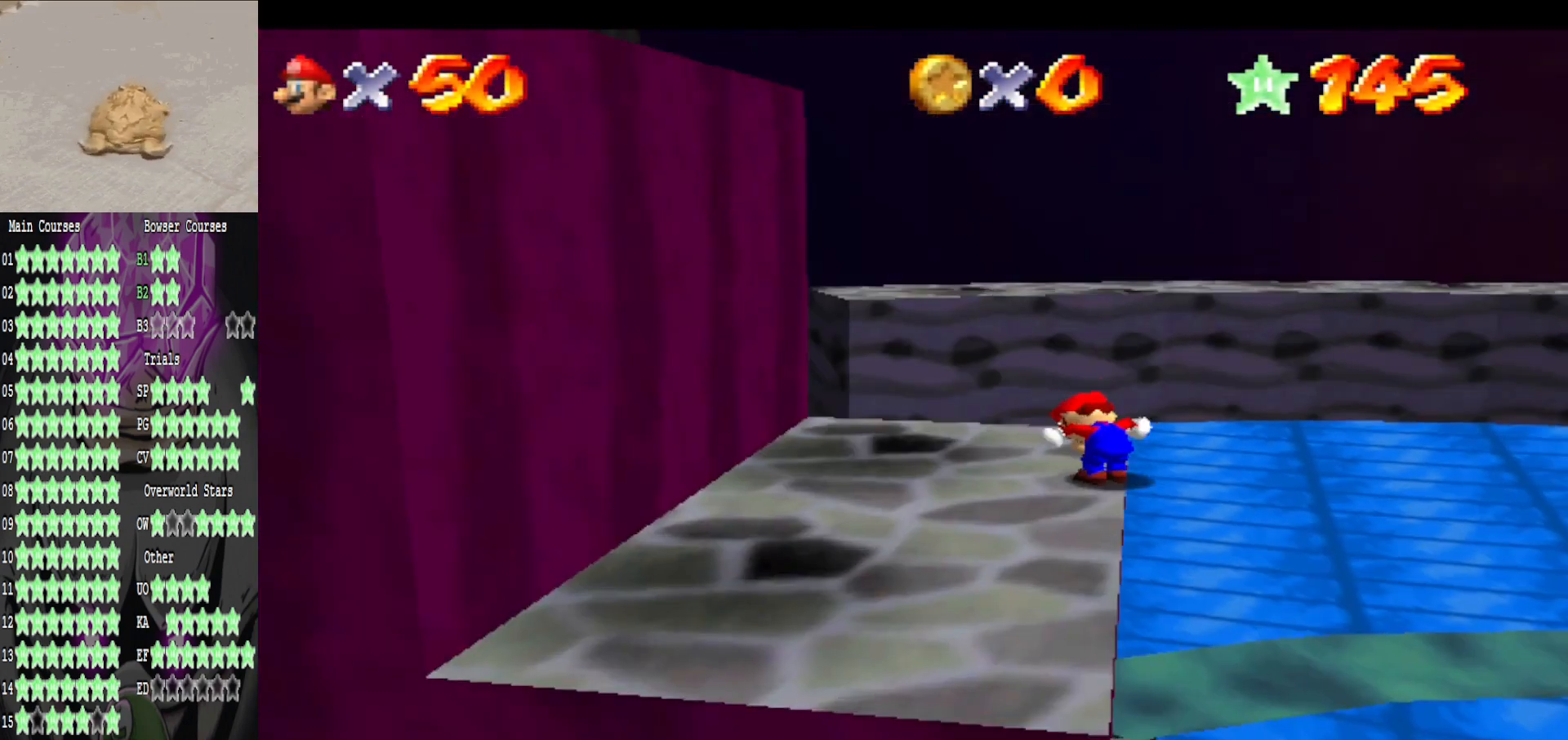
{"buttons": [], "left_stick": "right", "right_stick": "center", "events": [[360, "left_stick", "down"], [440, "left_stick", "right"]]}
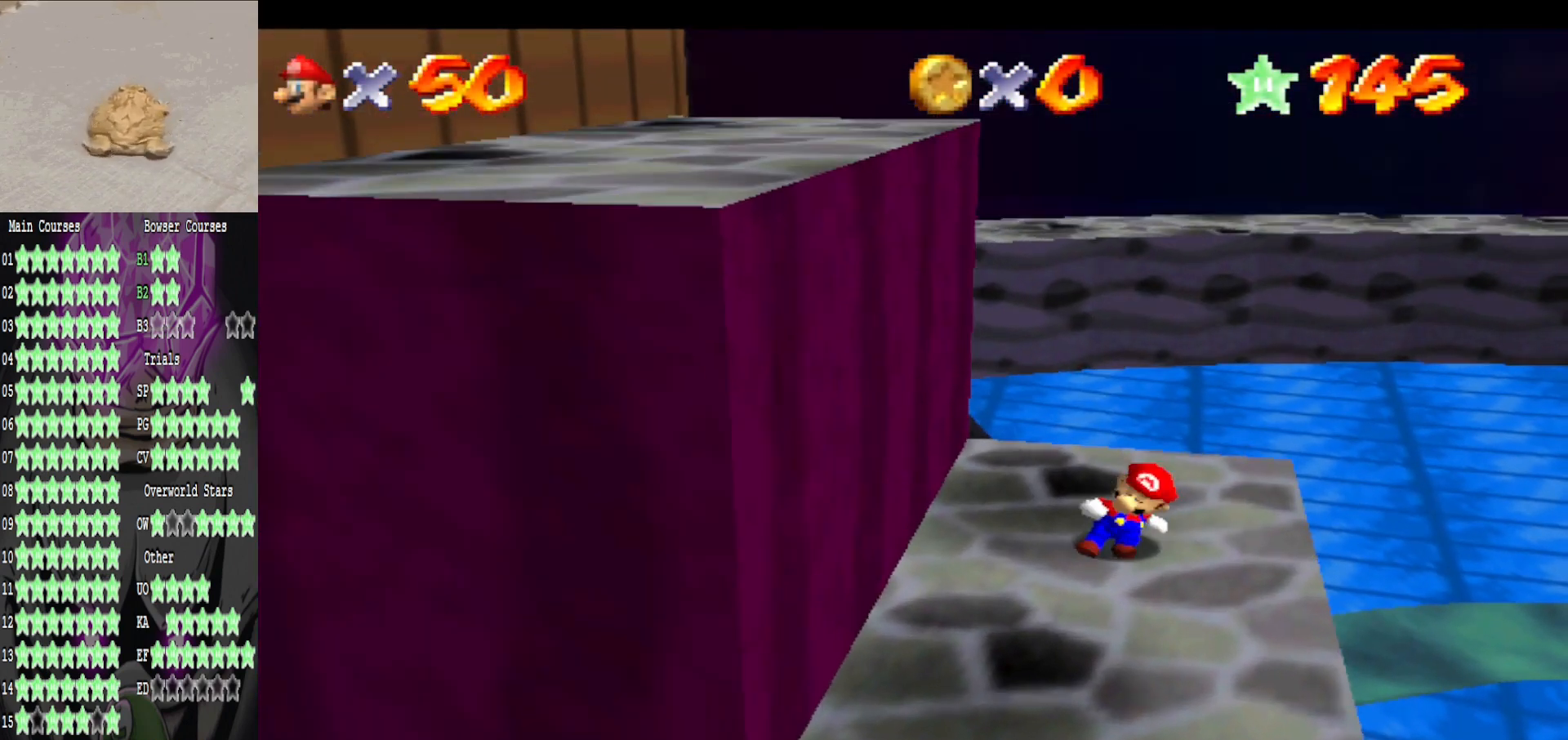
{"buttons": [], "left_stick": "left", "right_stick": "center", "events": [[80, "A", "down"], [80, "left_stick", "up-left"], [160, "left_stick", "left"], [480, "A", "up"]]}
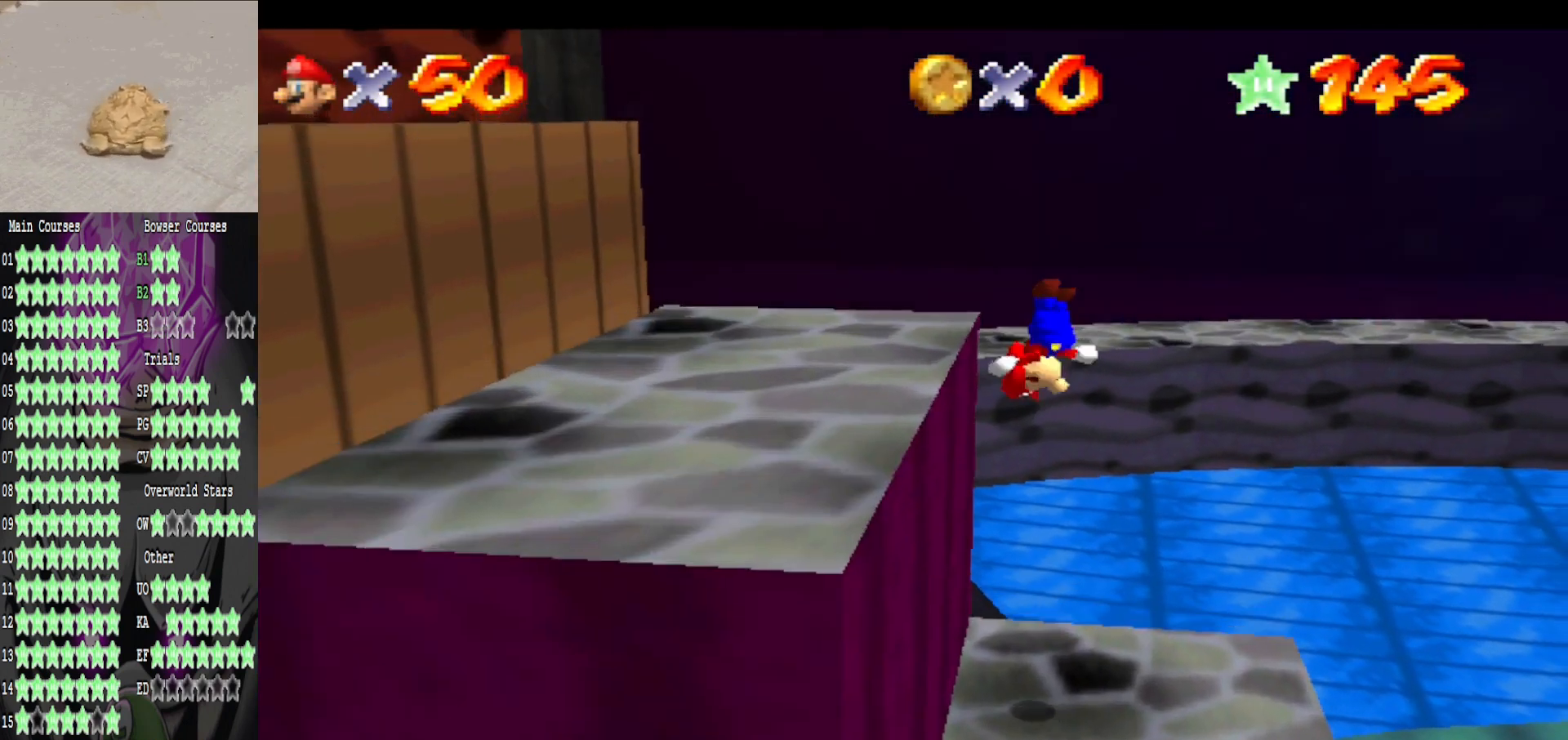
{"buttons": [], "left_stick": "left", "right_stick": "center", "events": [[360, "A", "down"], [480, "A", "up"]]}
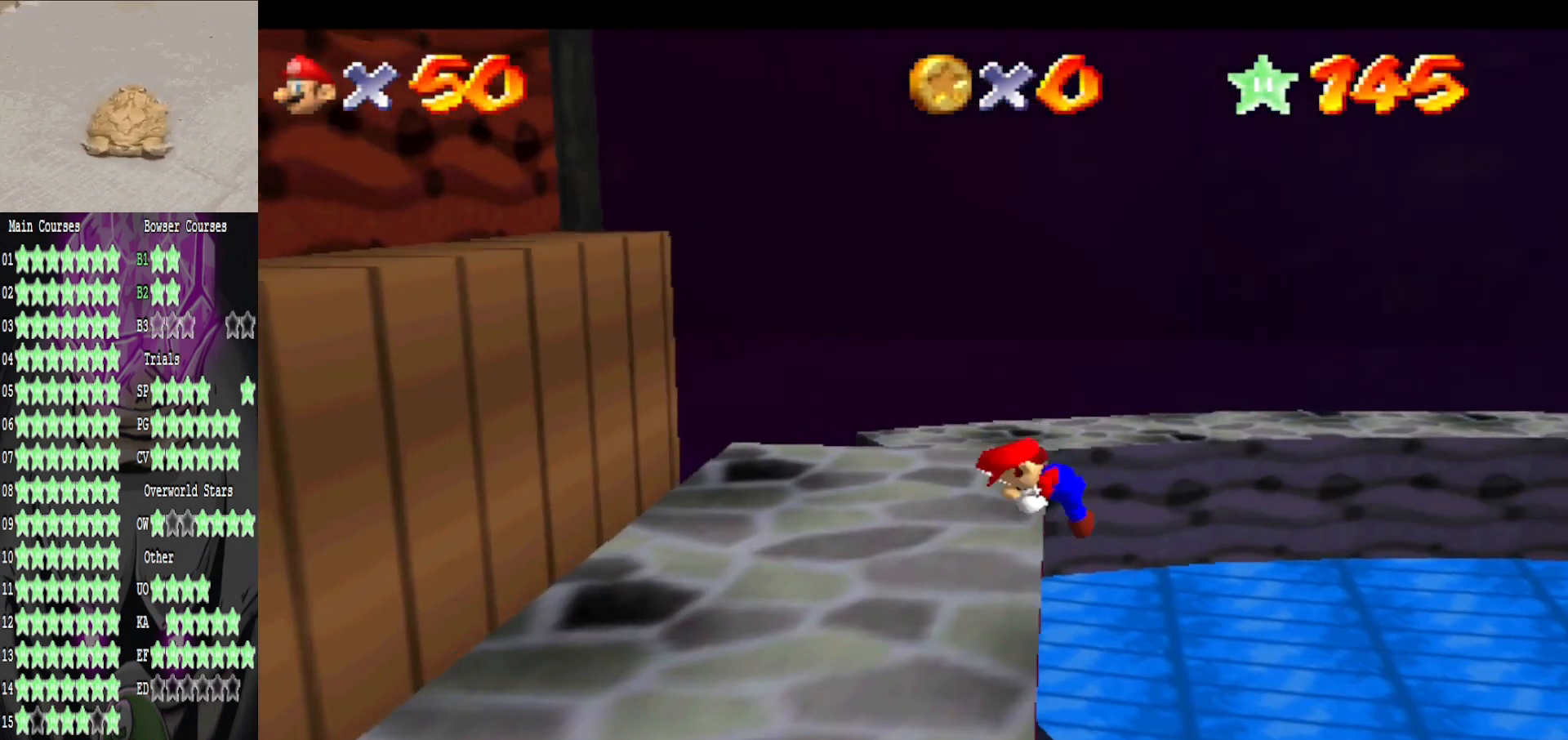
{"buttons": ["A"], "left_stick": "up", "right_stick": "center", "events": [[40, "left_stick", "center"], [80, "right_stick", "right"], [320, "right_stick", "center"], [440, "left_stick", "up"], [480, "A", "down"]]}
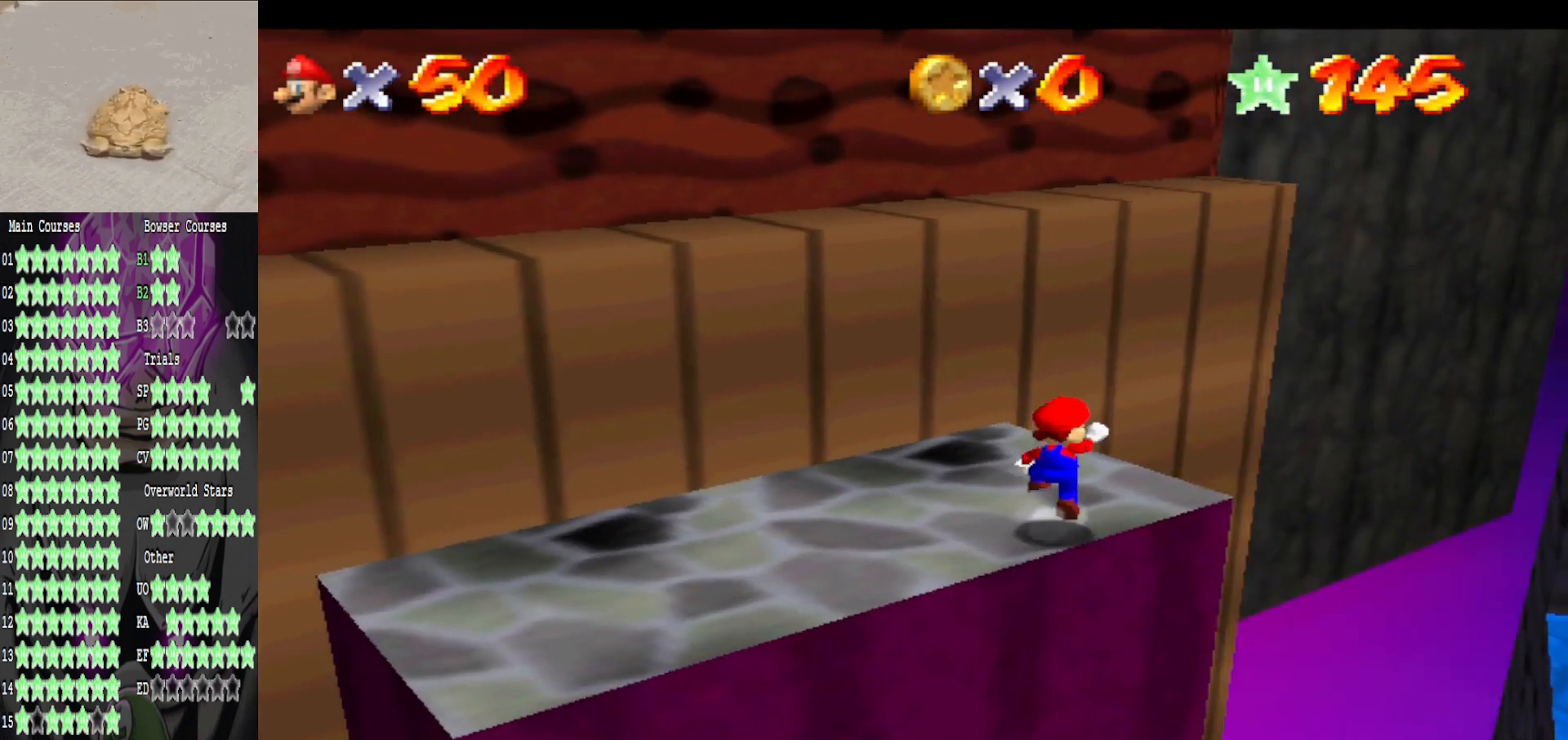
{"buttons": [], "left_stick": "up-left", "right_stick": "center", "events": [[80, "left_stick", "up-left"], [120, "B", "down"], [160, "A", "up"], [240, "B", "up"]]}
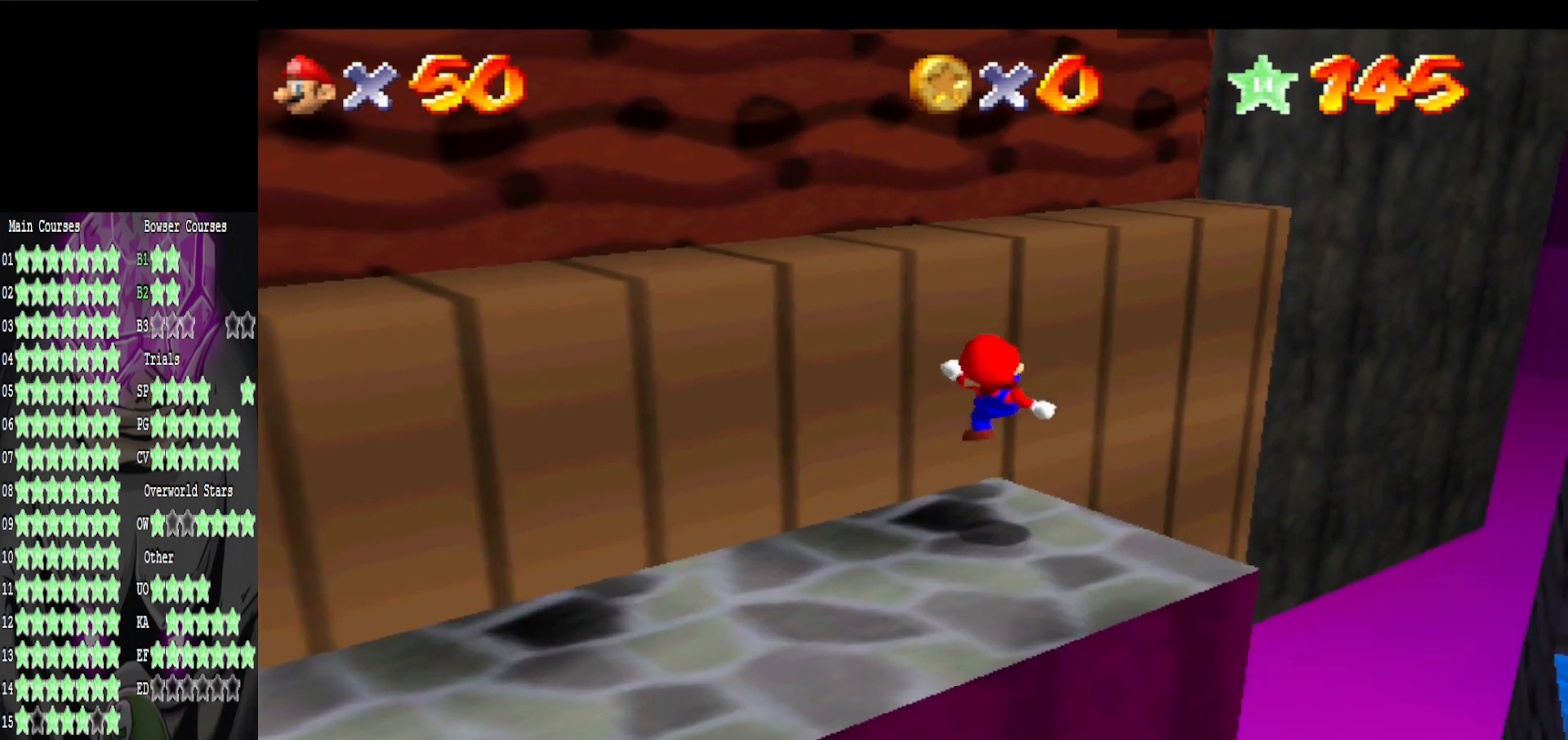
{"buttons": ["A"], "left_stick": "up", "right_stick": "center", "events": [[80, "left_stick", "up"], [200, "A", "down"]]}
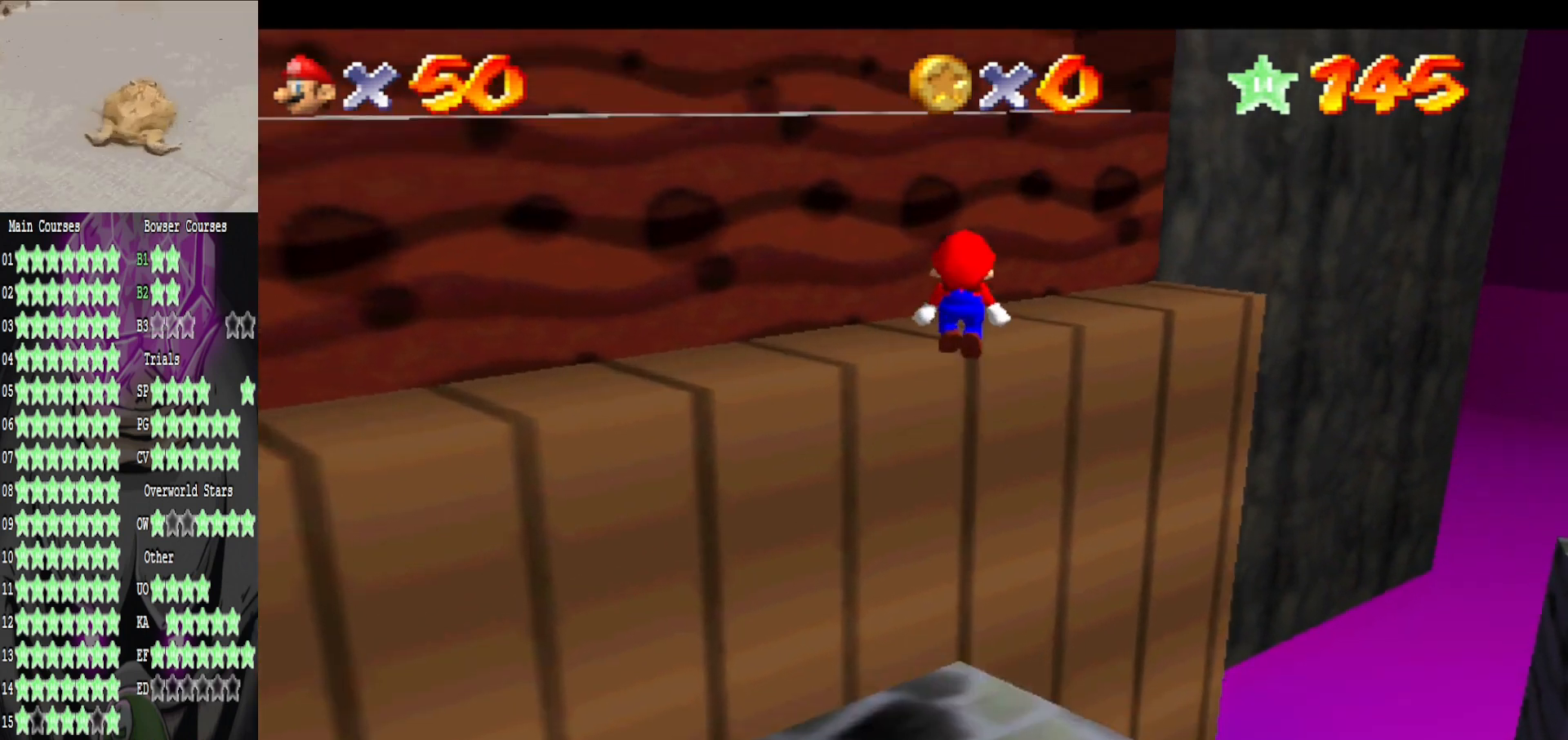
{"buttons": [], "left_stick": "up-right", "right_stick": "center", "events": [[40, "left_stick", "down"], [160, "left_stick", "left"], [240, "B", "down"], [240, "left_stick", "up-left"], [280, "A", "up"], [360, "B", "up"], [440, "left_stick", "up-right"]]}
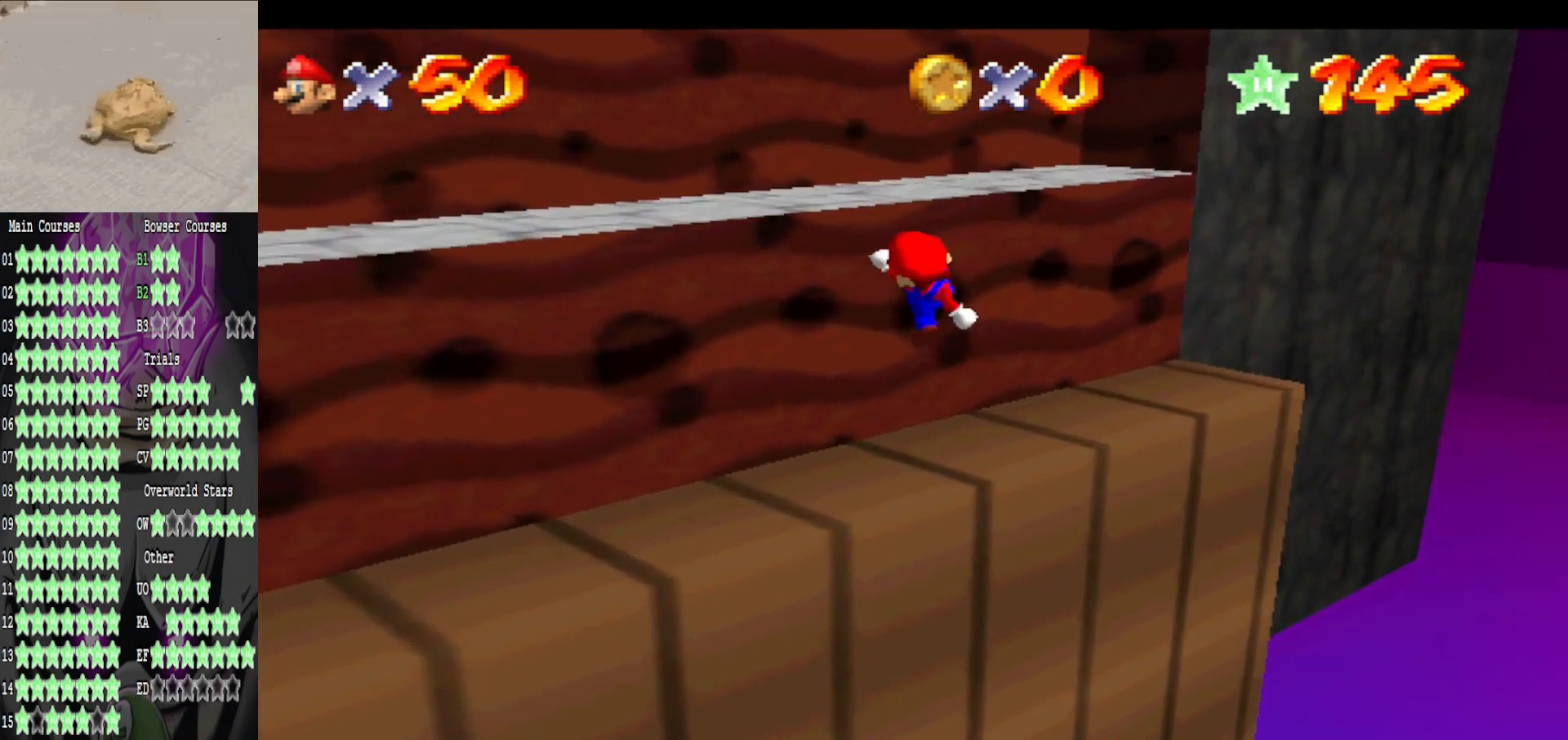
{"buttons": ["A"], "left_stick": "right", "right_stick": "center", "events": [[280, "left_stick", "right"], [400, "A", "down"]]}
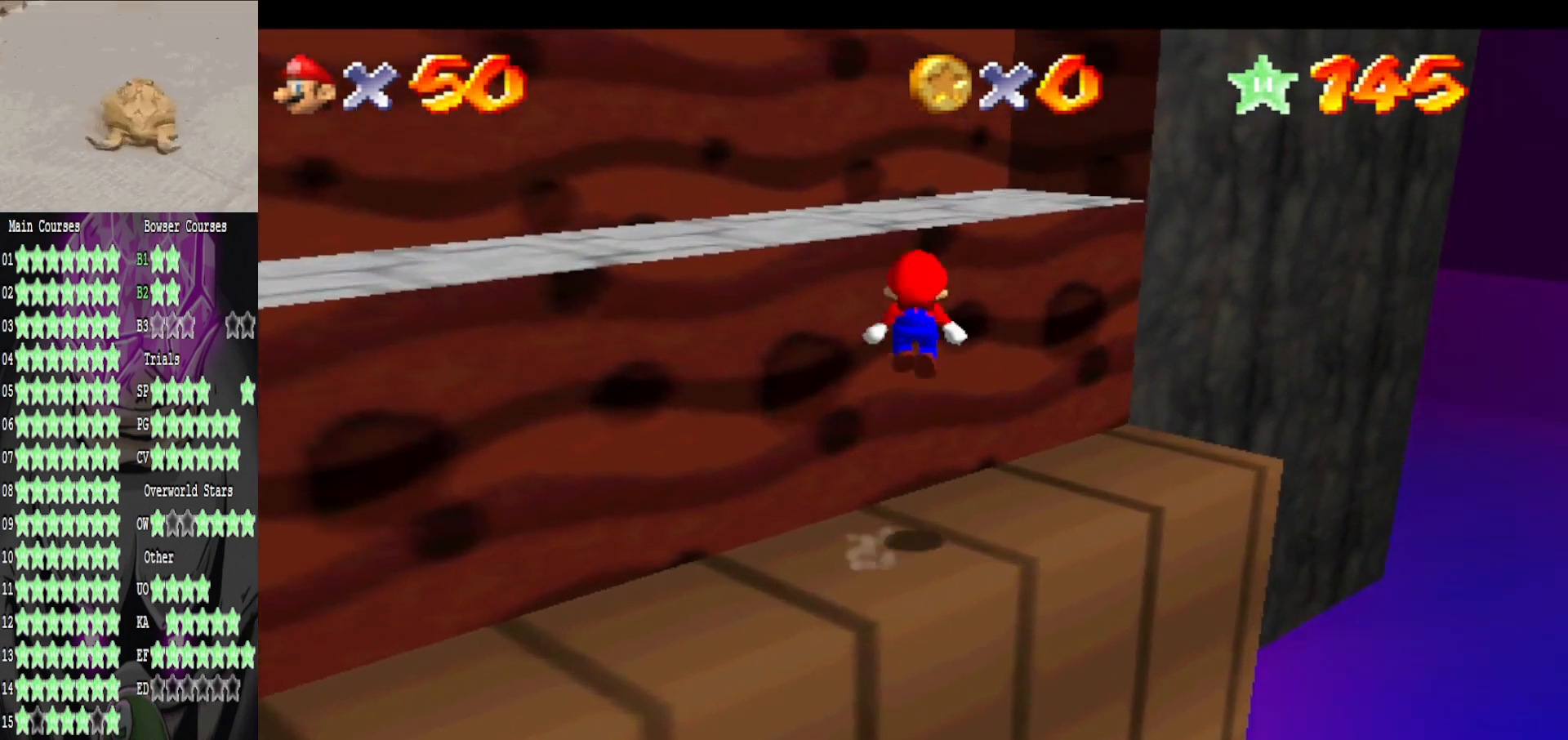
{"buttons": [], "left_stick": "up-right", "right_stick": "center", "events": [[80, "left_stick", "up-right"], [160, "B", "down"], [200, "A", "up"], [280, "B", "up"]]}
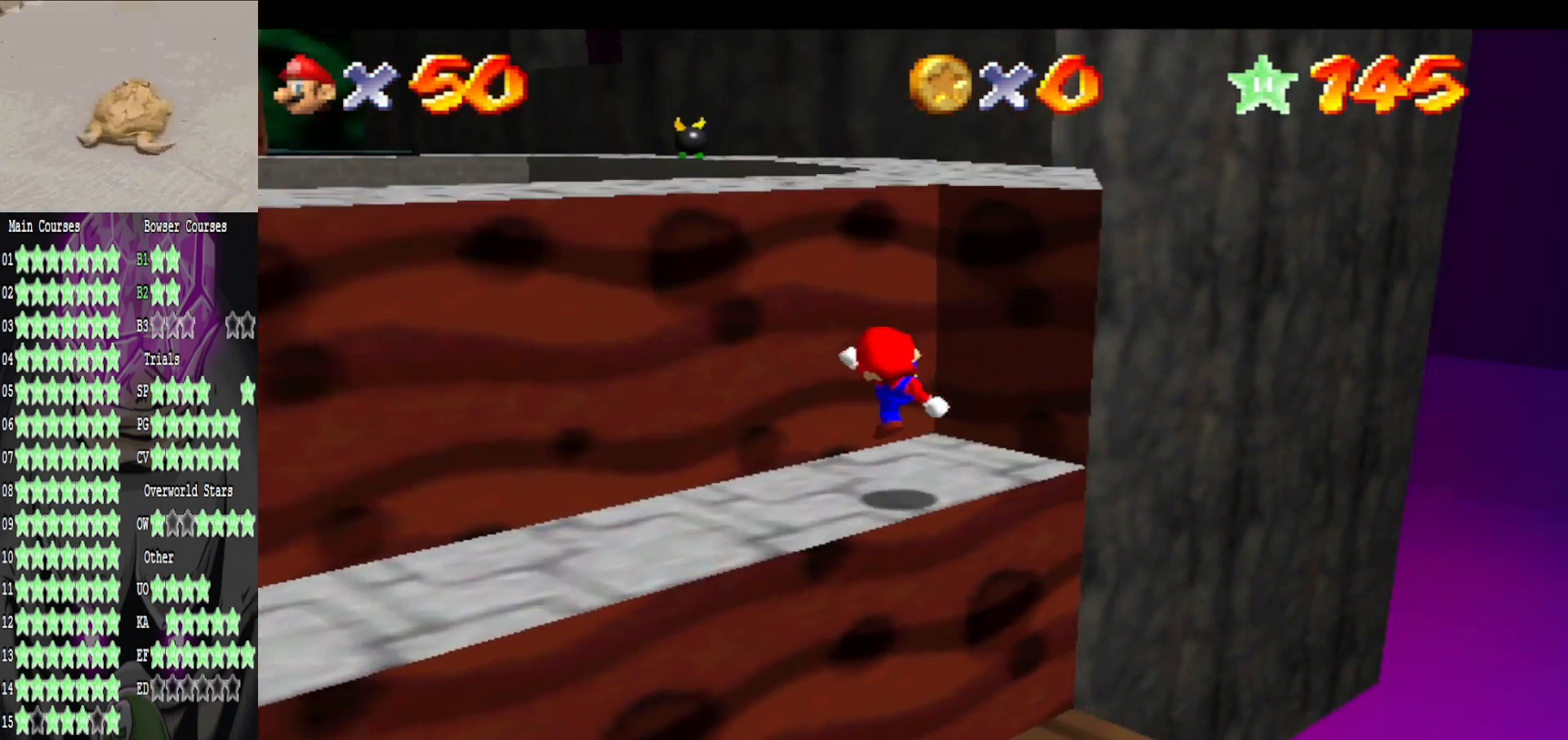
{"buttons": ["B"], "left_stick": "up", "right_stick": "center", "events": [[120, "A", "down"], [280, "left_stick", "up"], [440, "A", "up"], [440, "B", "down"]]}
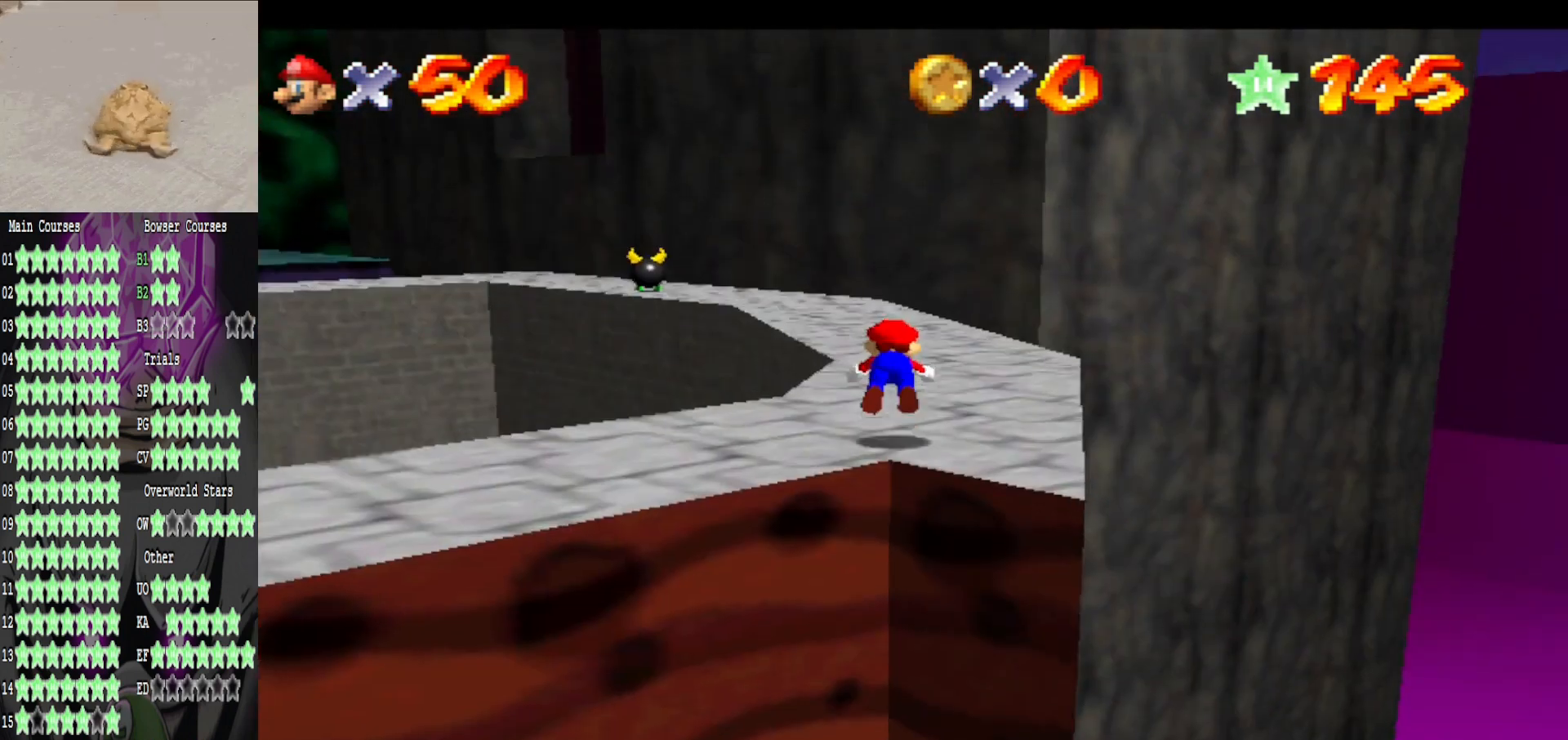
{"buttons": ["A"], "left_stick": "up", "right_stick": "center", "events": [[40, "B", "up"], [360, "A", "down"]]}
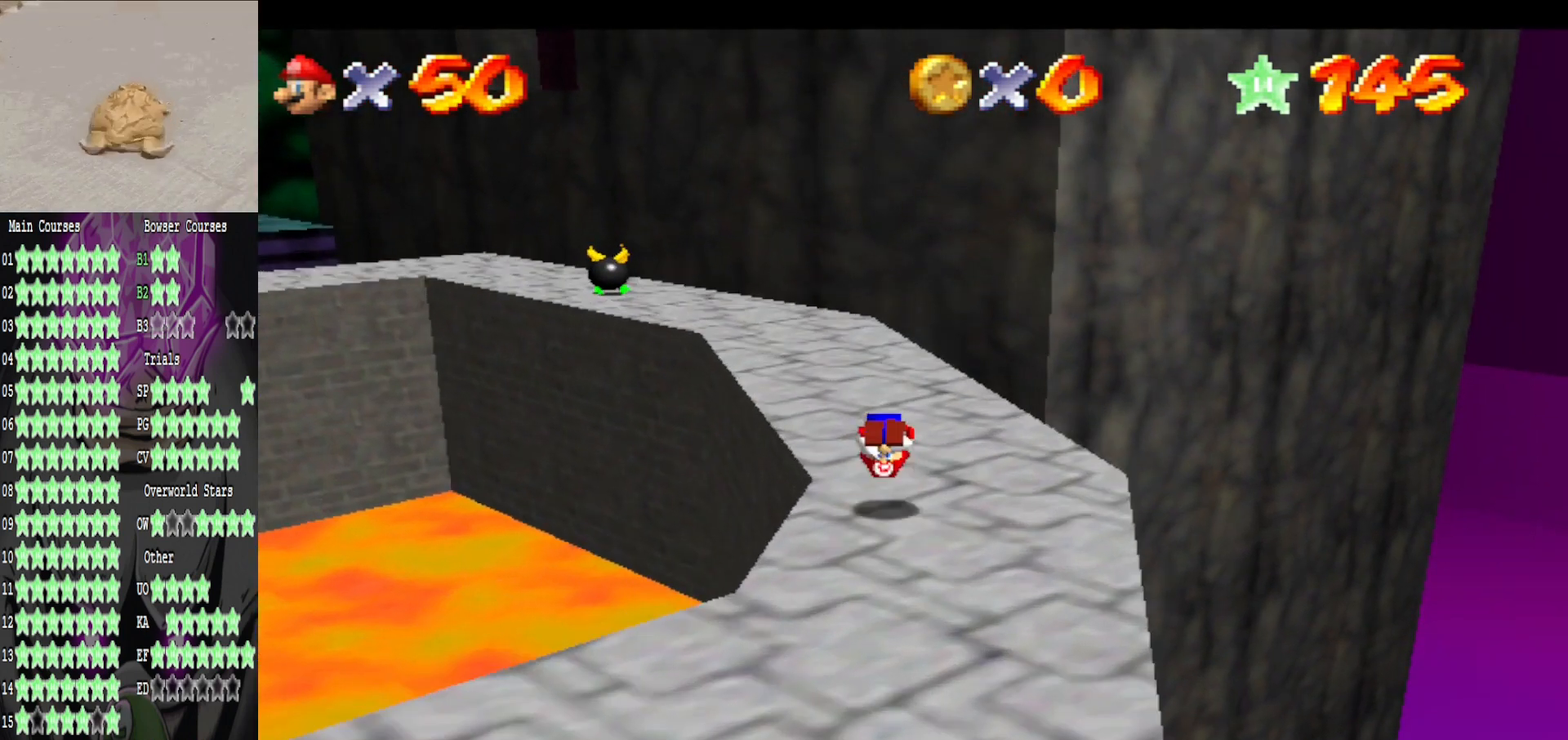
{"buttons": [], "left_stick": "up", "right_stick": "center", "events": [[80, "A", "up"], [280, "right_stick", "right"], [440, "right_stick", "center"]]}
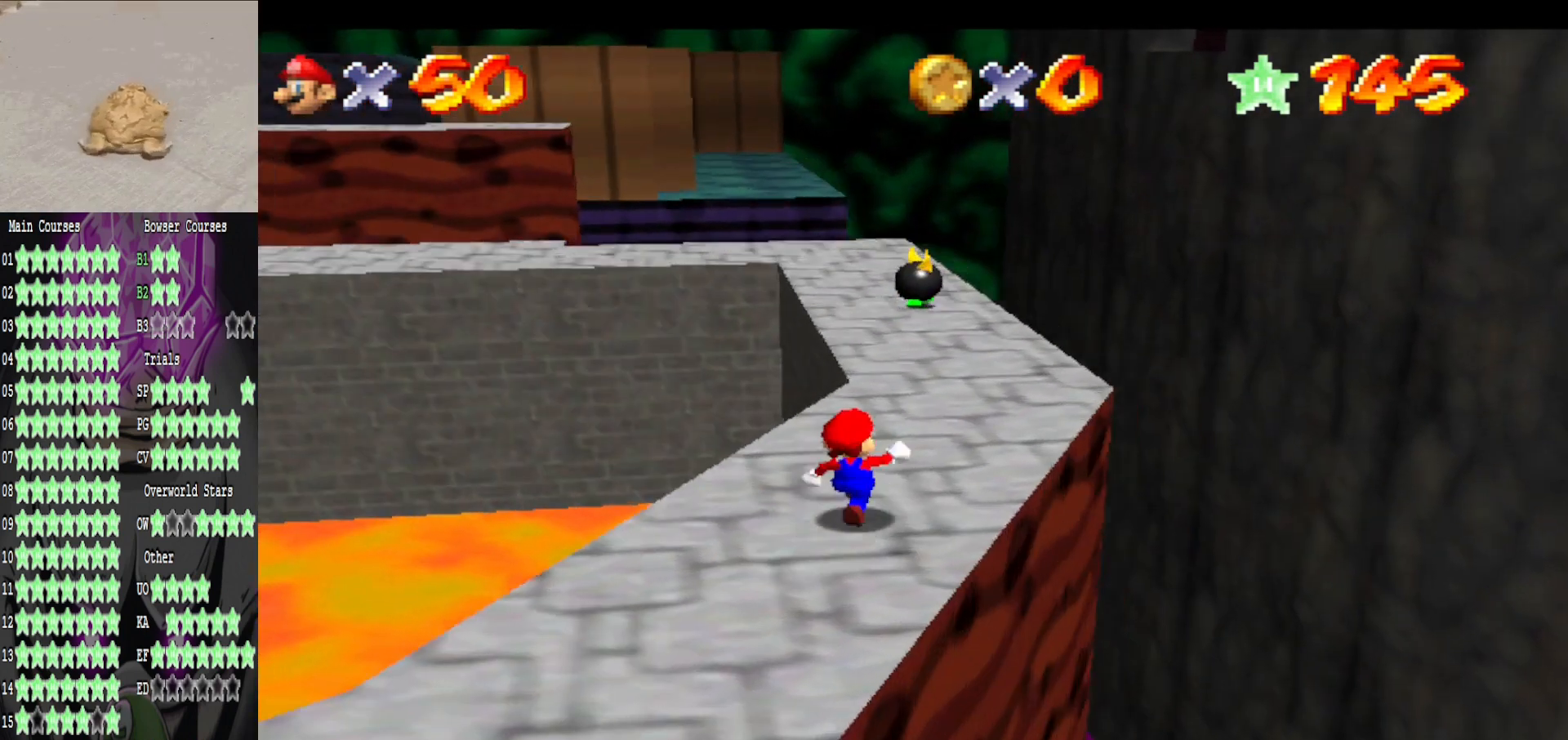
{"buttons": ["B"], "left_stick": "up", "right_stick": "center", "events": [[240, "A", "down"], [360, "A", "up"], [440, "B", "down"]]}
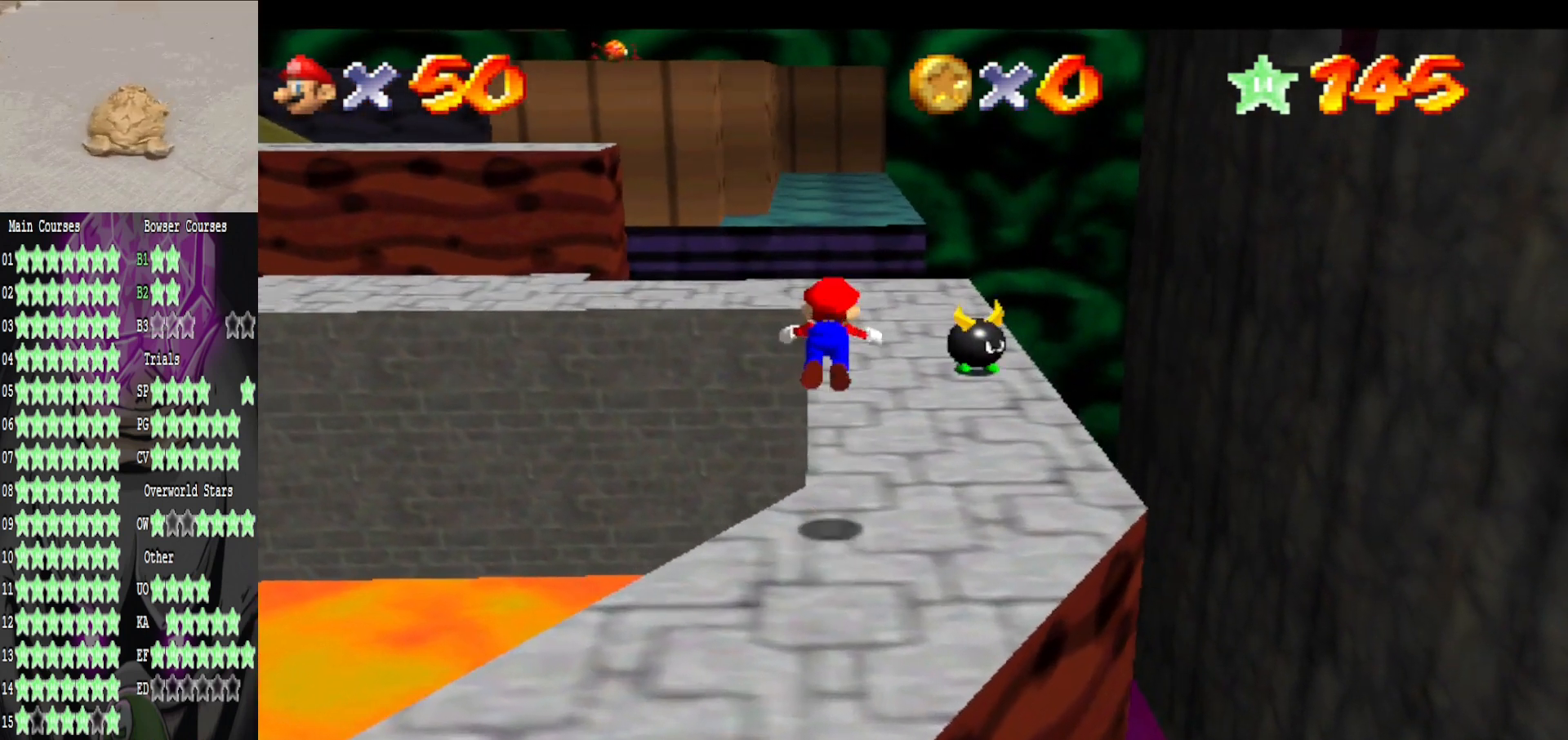
{"buttons": [], "left_stick": "up-right", "right_stick": "center", "events": [[80, "B", "up"], [360, "A", "down"], [400, "left_stick", "up-right"], [480, "A", "up"]]}
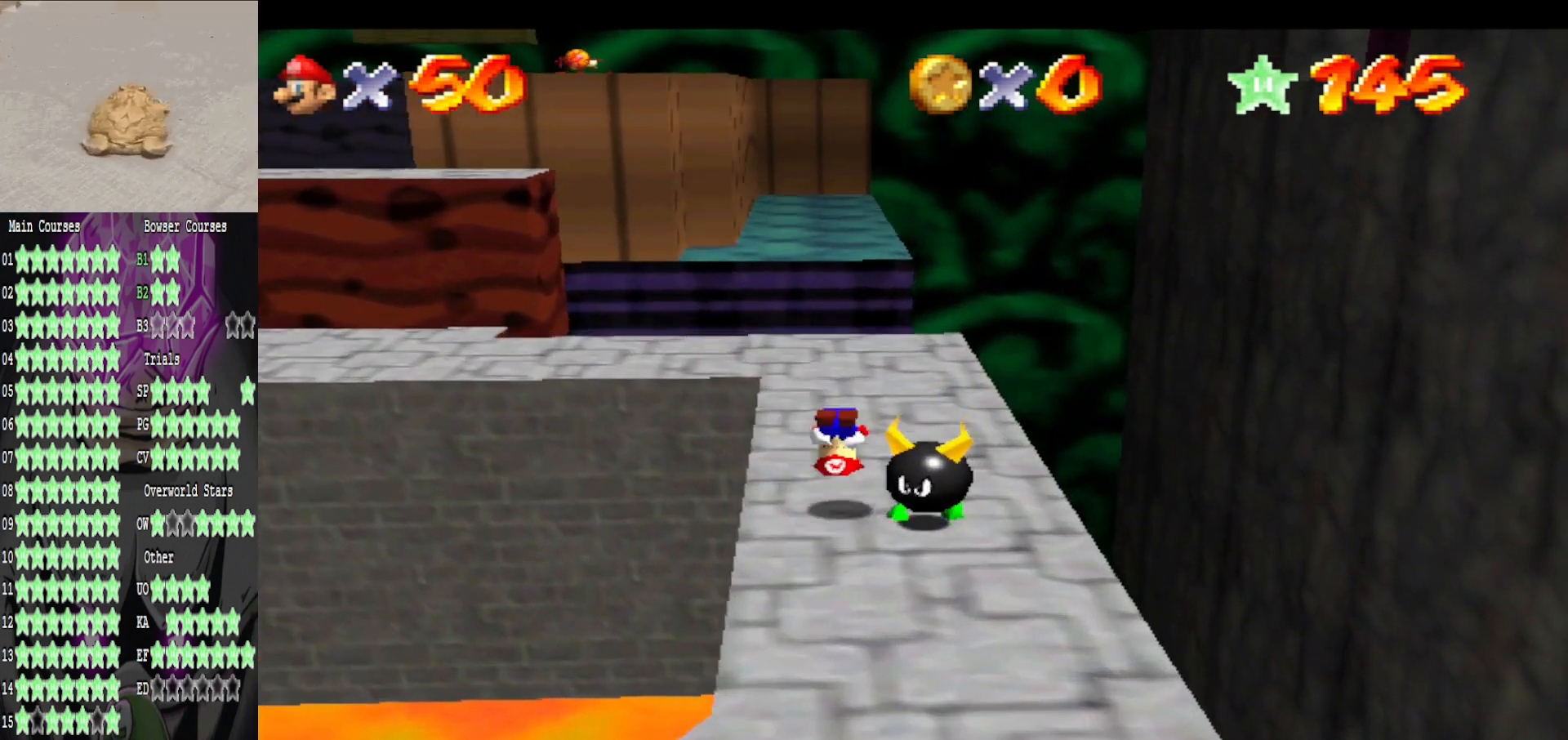
{"buttons": [], "left_stick": "up-right", "right_stick": "center", "events": [[120, "right_stick", "right"], [280, "right_stick", "center"]]}
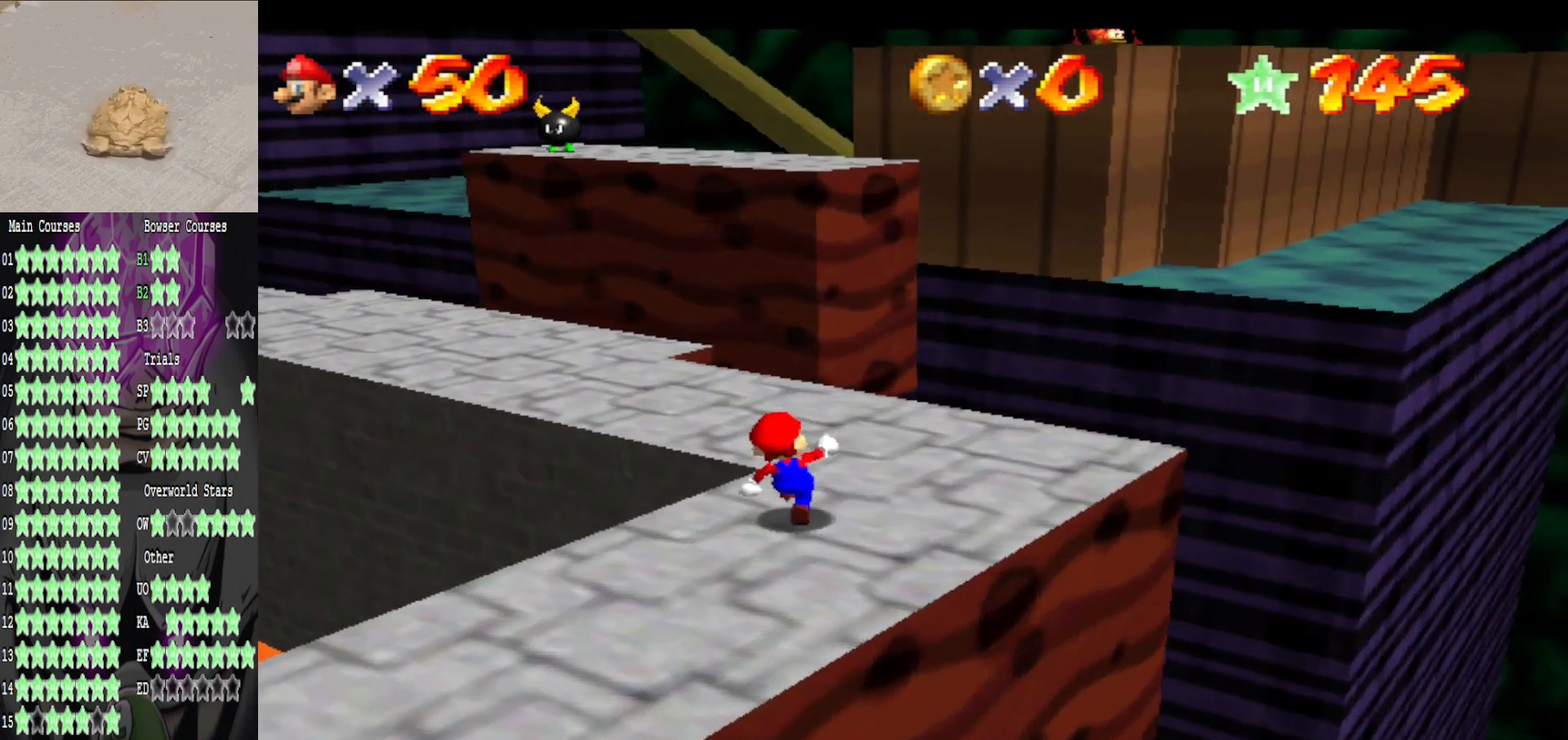
{"buttons": [], "left_stick": "up-left", "right_stick": "center", "events": [[80, "A", "down"], [160, "A", "up"], [200, "left_stick", "up-left"]]}
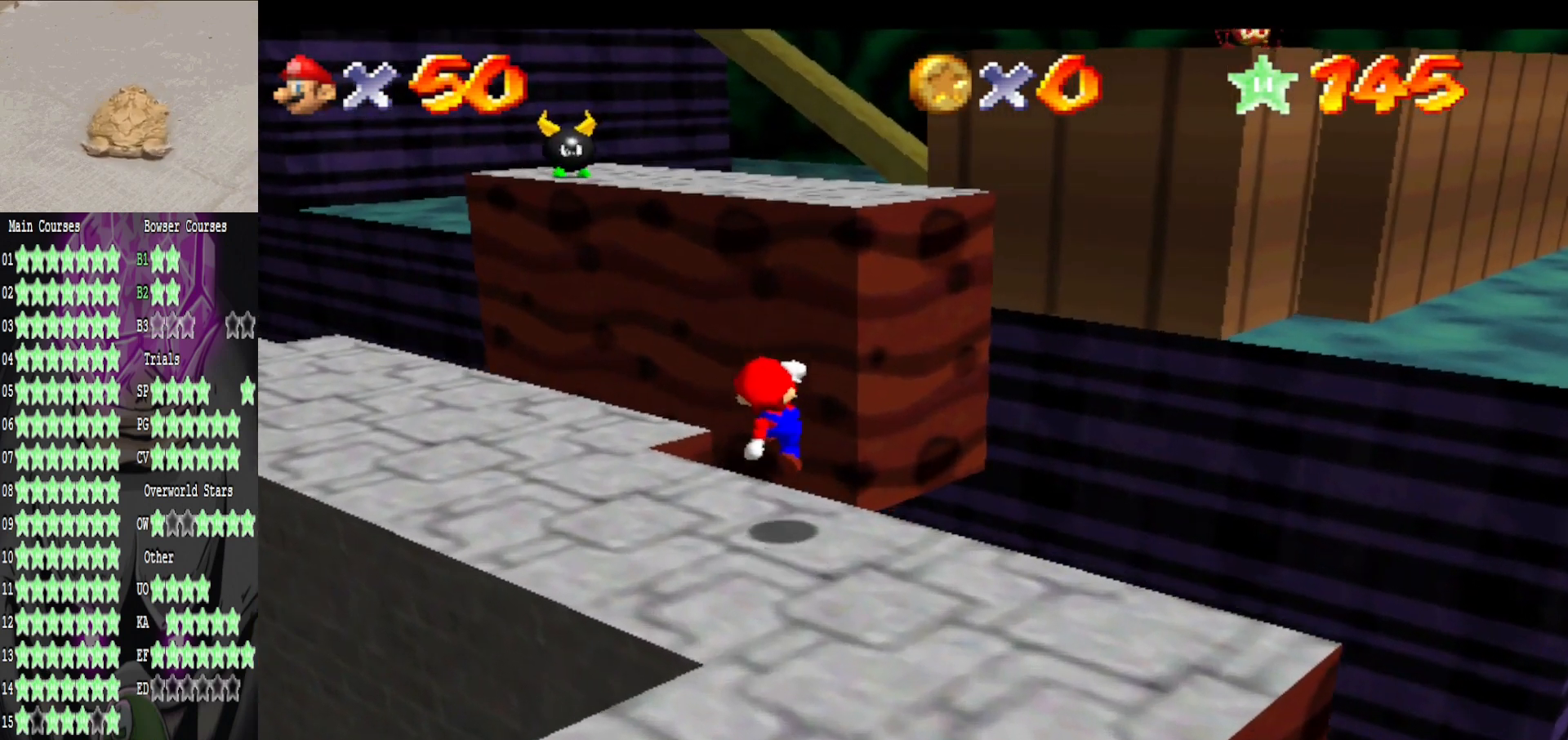
{"buttons": ["A"], "left_stick": "up-right", "right_stick": "center", "events": [[160, "A", "down"], [280, "left_stick", "up-right"]]}
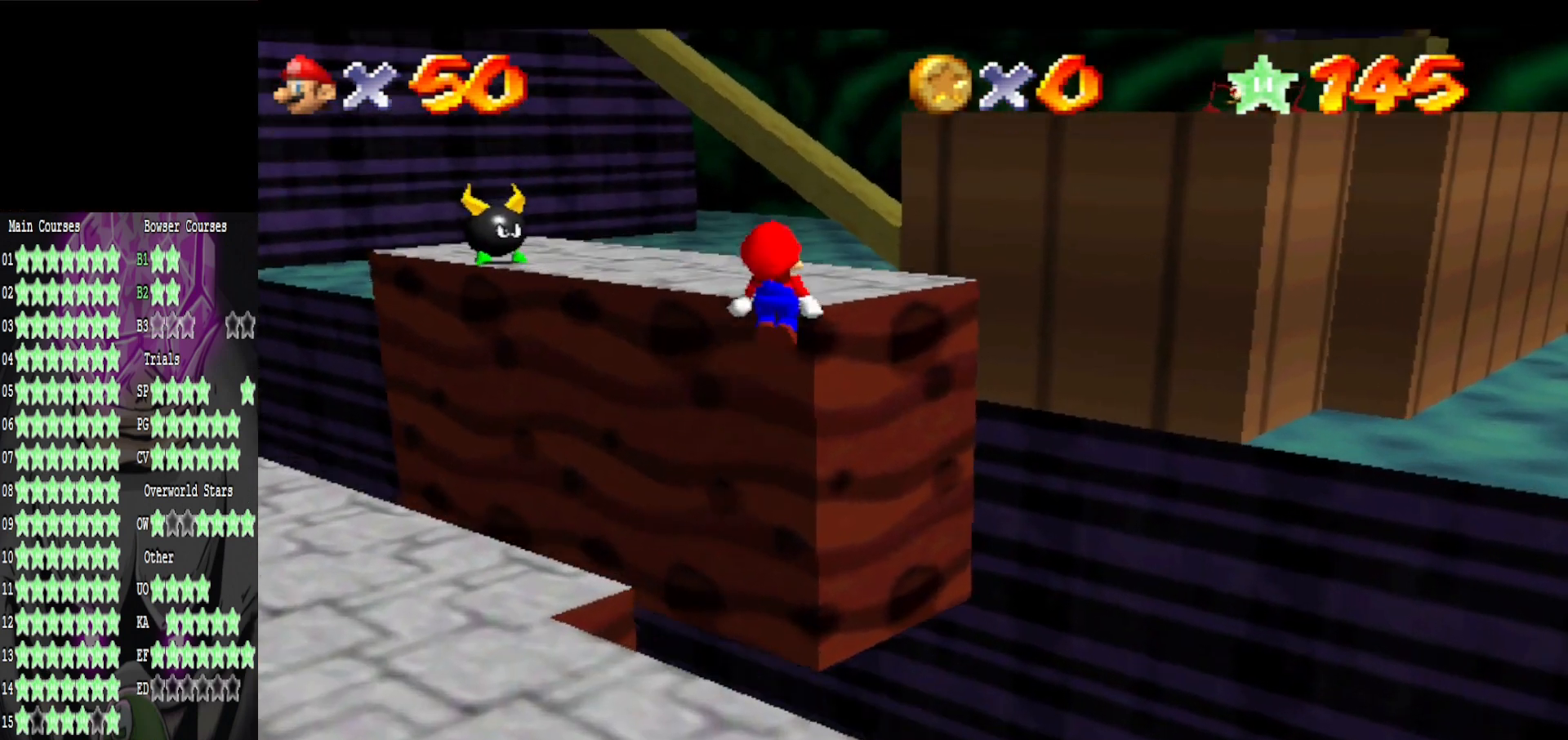
{"buttons": [], "left_stick": "up-right", "right_stick": "center", "events": [[80, "left_stick", "down"], [200, "left_stick", "left"], [240, "B", "down"], [280, "A", "up"], [280, "left_stick", "up"], [320, "B", "up"], [400, "left_stick", "up-right"]]}
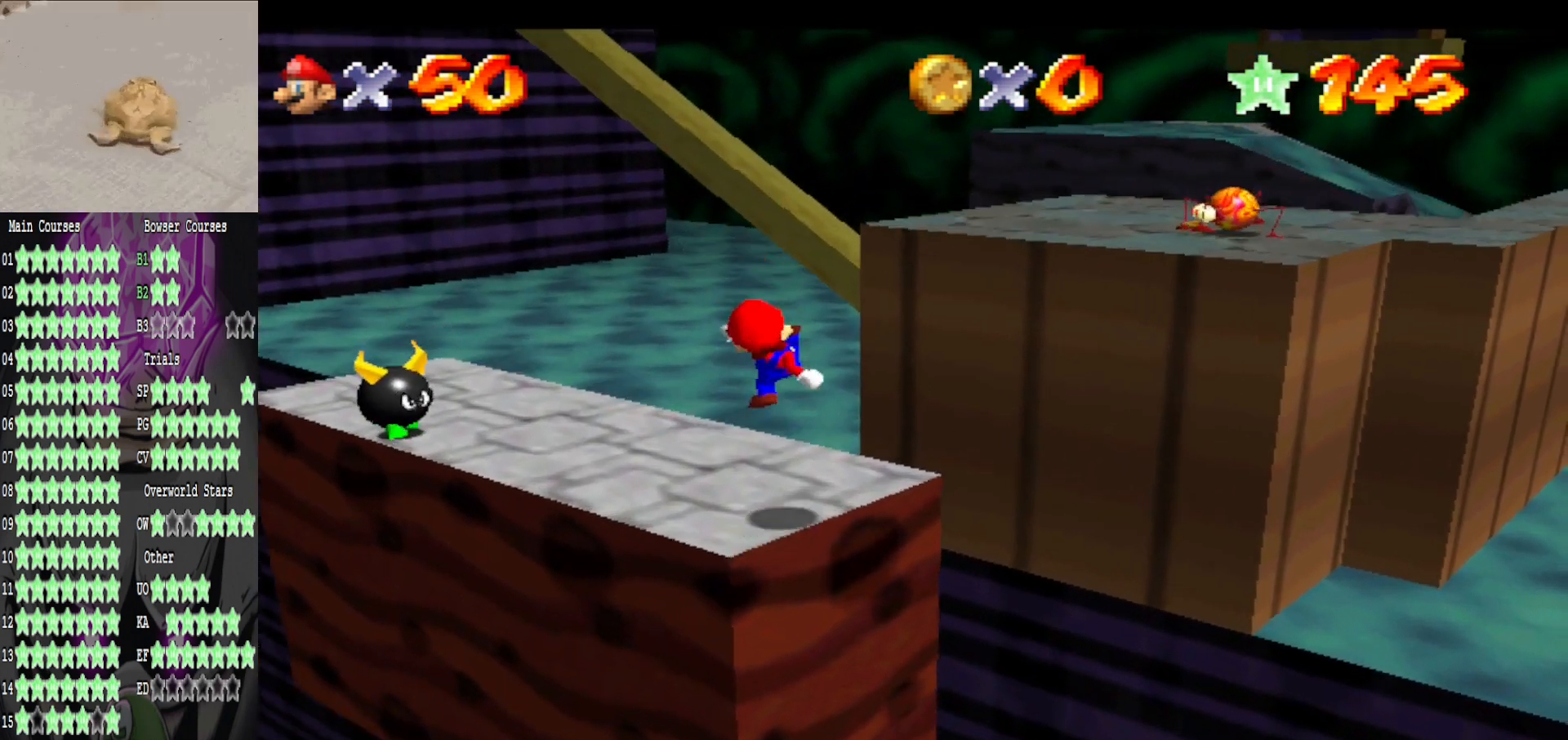
{"buttons": ["A"], "left_stick": "right", "right_stick": "center", "events": [[160, "left_stick", "right"], [240, "A", "down"]]}
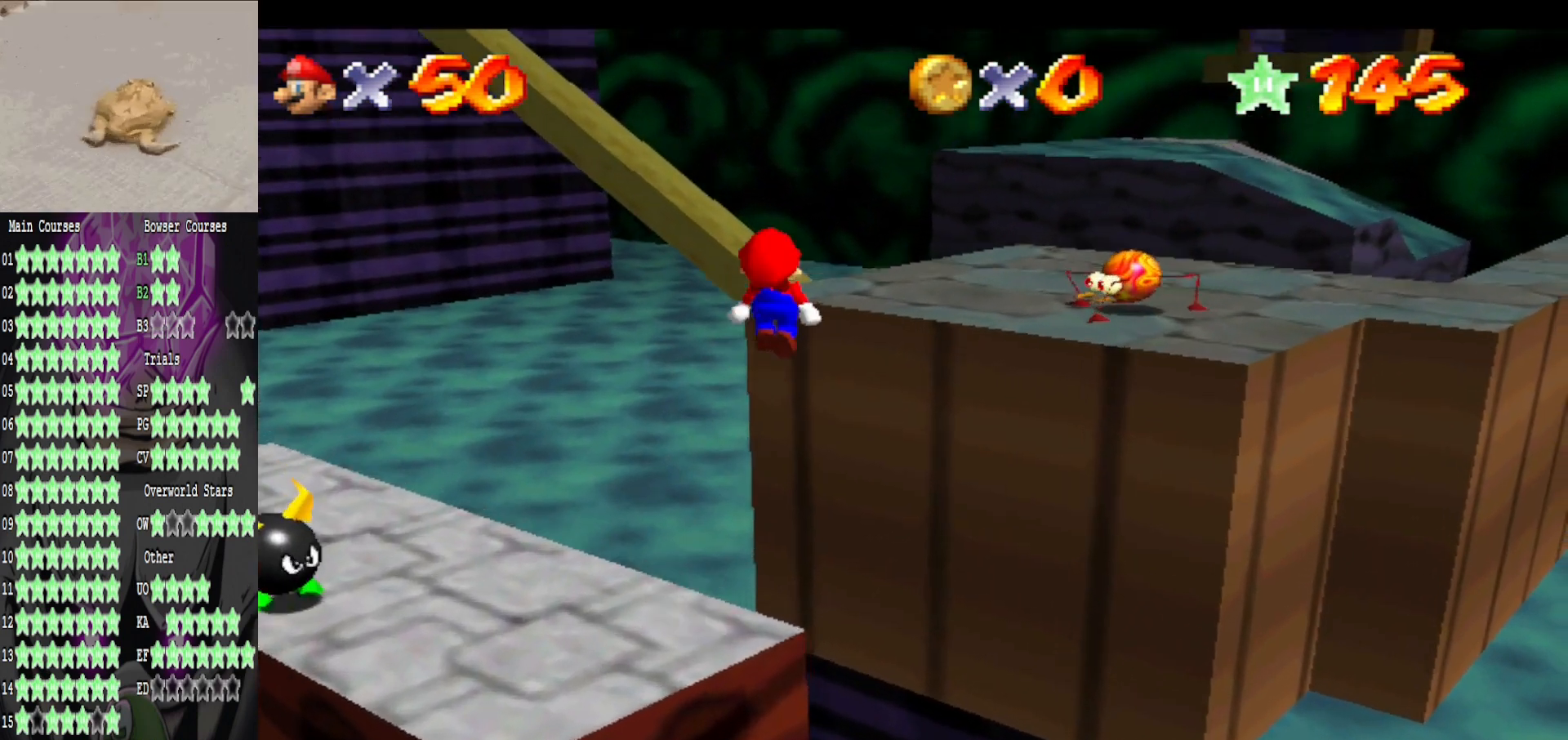
{"buttons": [], "left_stick": "right", "right_stick": "center", "events": [[200, "B", "down"], [240, "A", "up"], [280, "B", "up"]]}
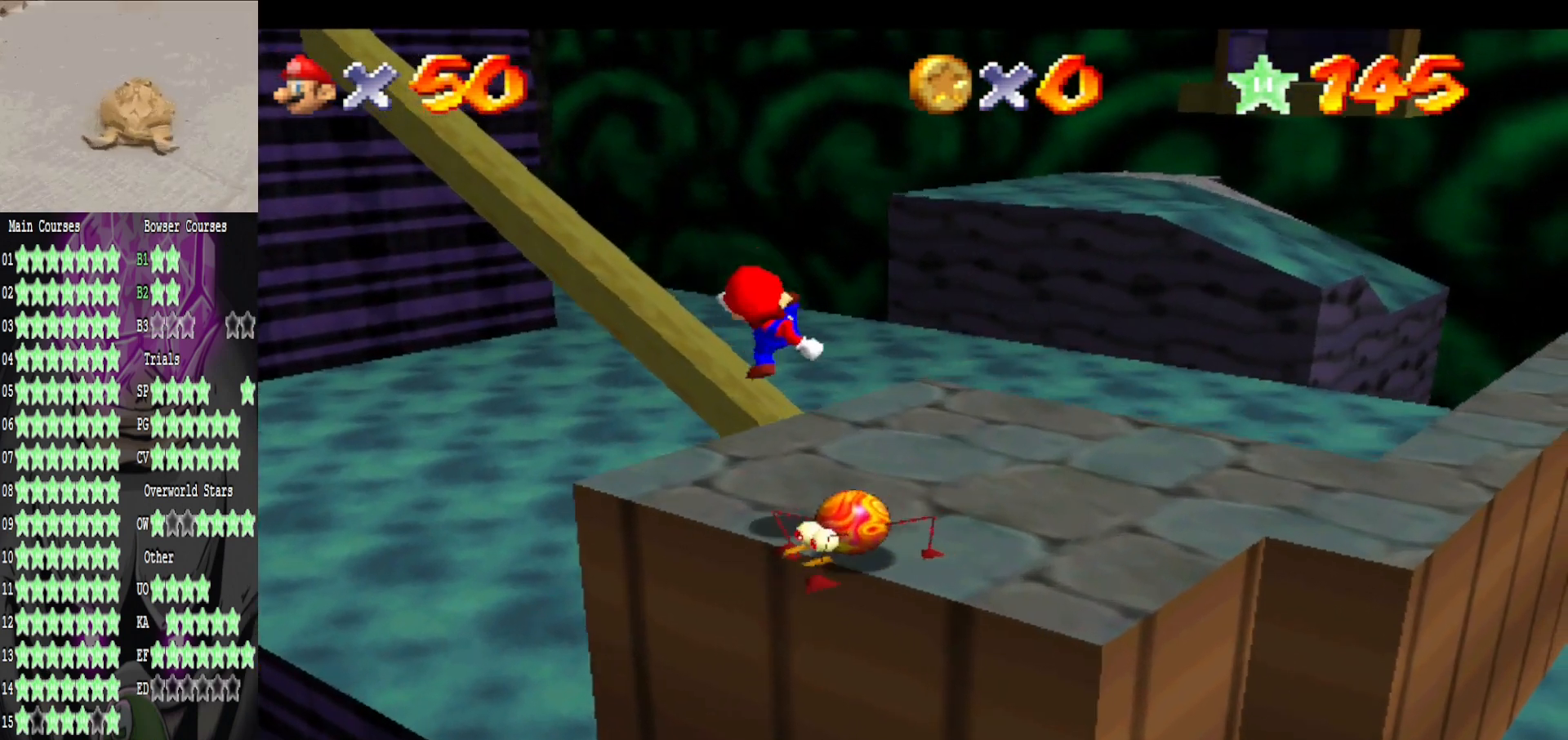
{"buttons": [], "left_stick": "right", "right_stick": "center", "events": [[320, "right_stick", "right"], [480, "right_stick", "center"]]}
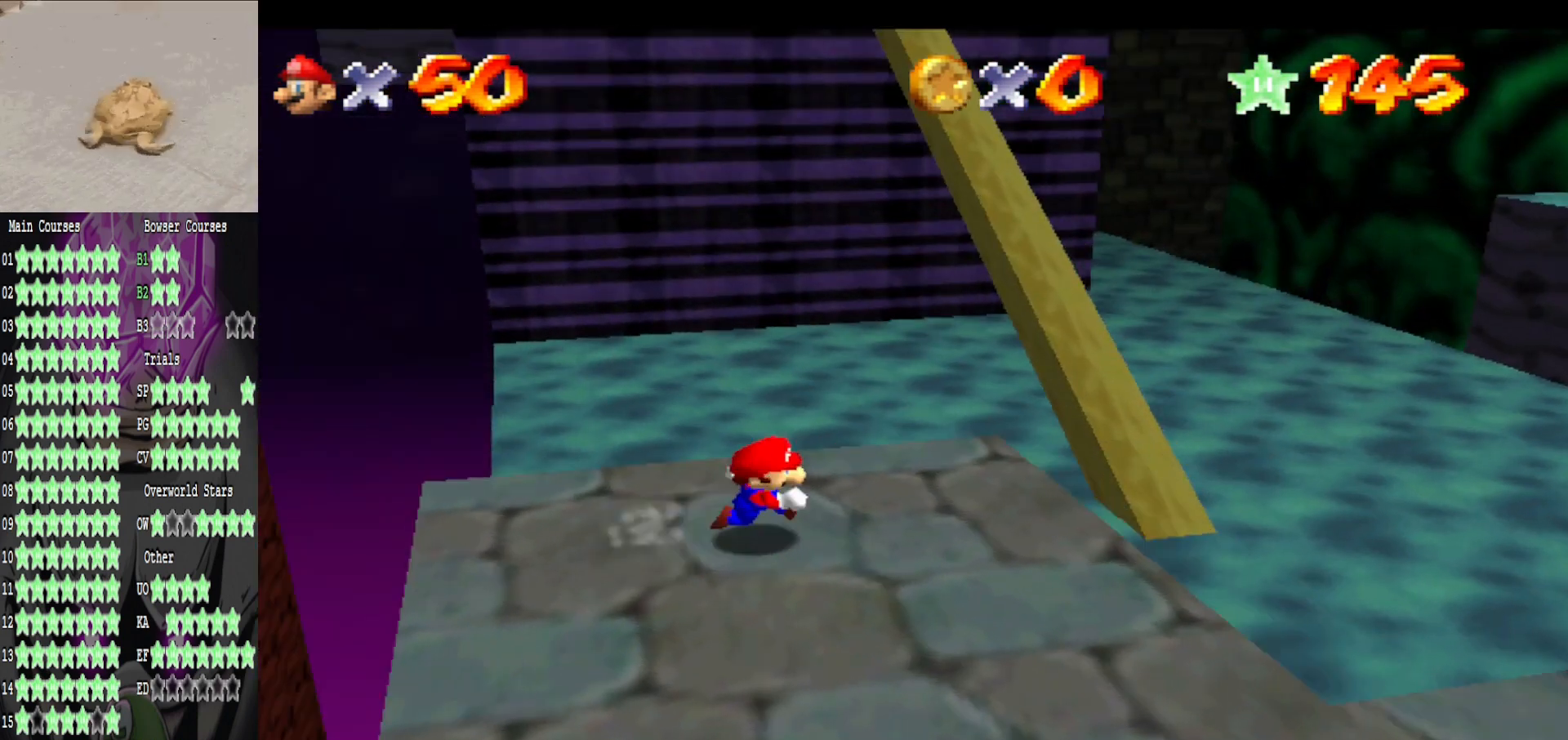
{"buttons": ["A", "L2"], "left_stick": "up-right", "right_stick": "center", "events": [[280, "left_stick", "up-right"], [480, "L2", "down"], [520, "A", "down"]]}
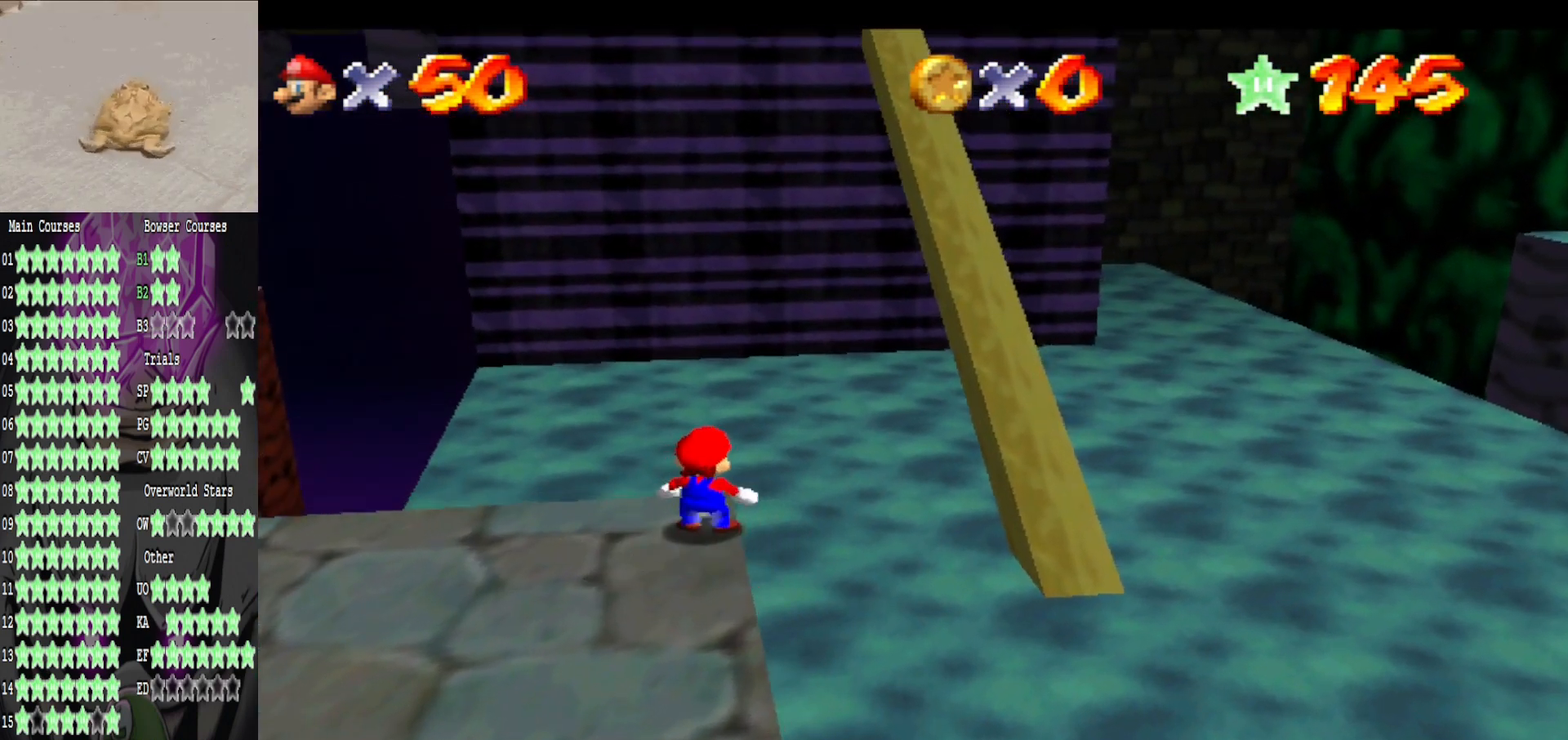
{"buttons": ["A"], "left_stick": "up-right", "right_stick": "center", "events": [[160, "L2", "up"]]}
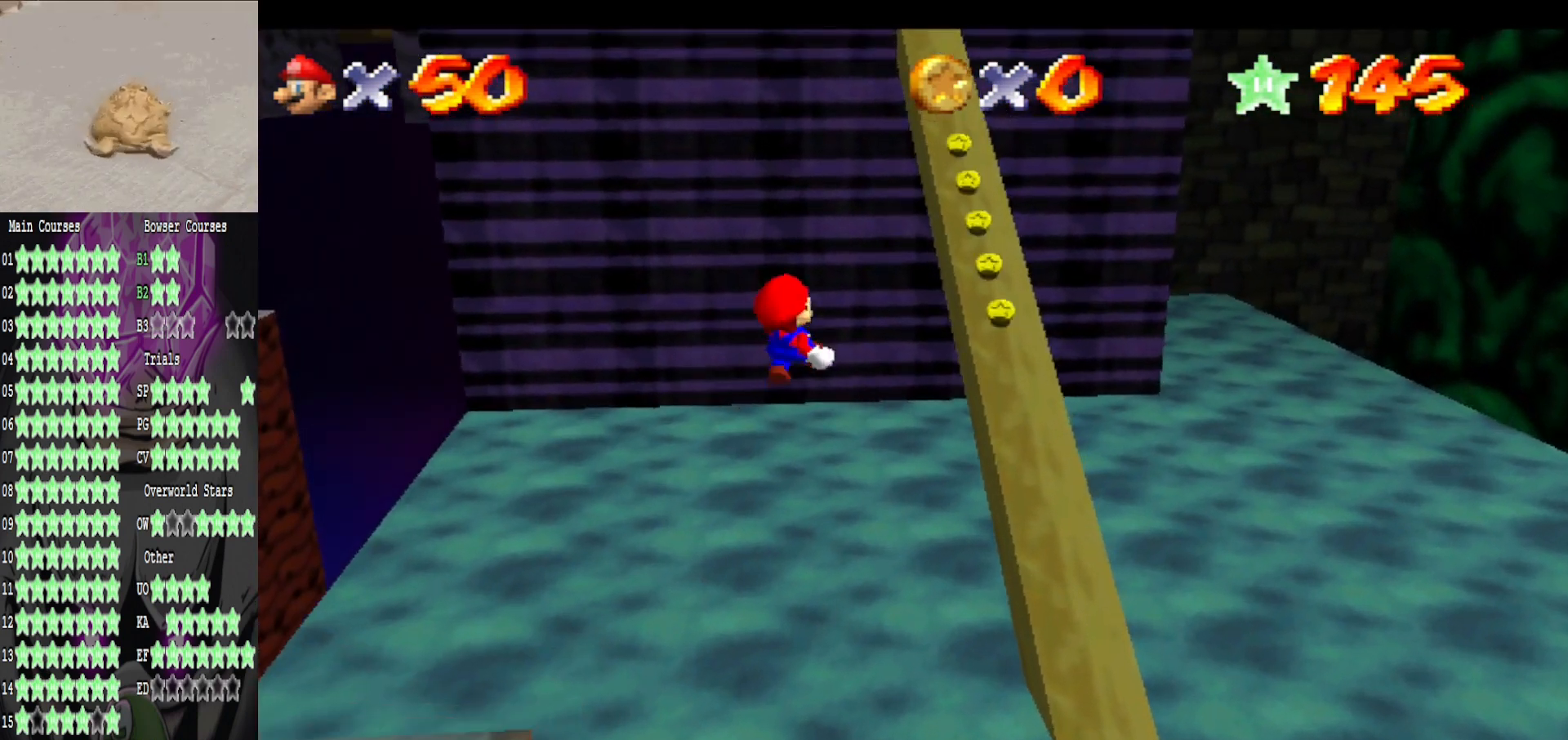
{"buttons": ["A"], "left_stick": "up-left", "right_stick": "center", "events": [[360, "left_stick", "center"], [520, "left_stick", "up-left"]]}